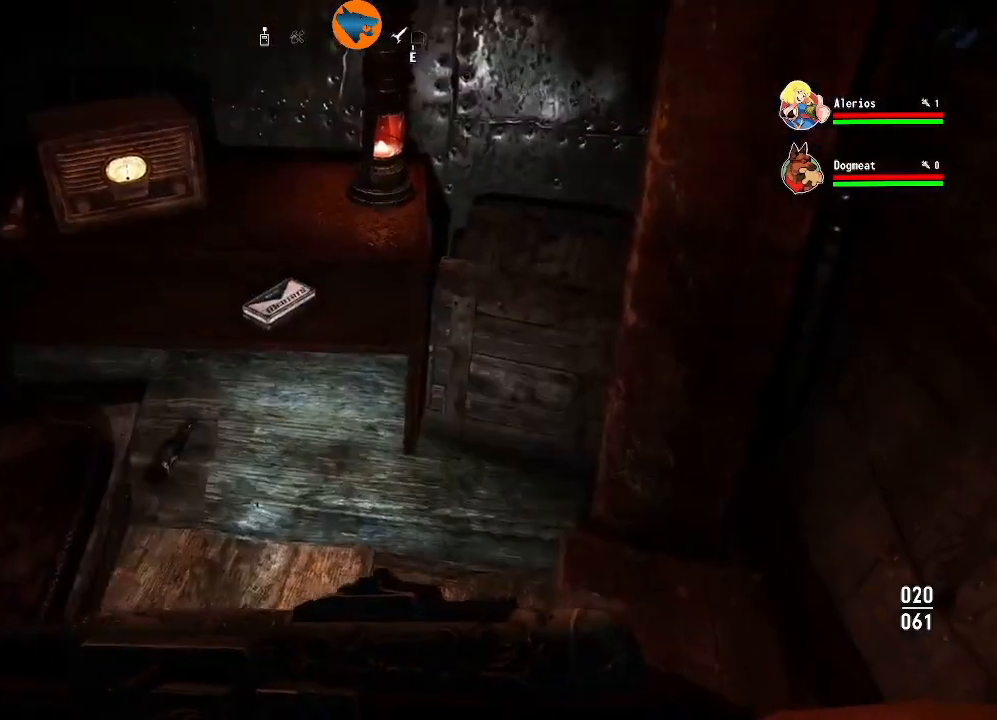
Gameplay with a controller (Xbox layout); each line is a JSON object with the inputs held at the frame after it. "events" lists button and stick changes between this image and that frame as [ms after this image, input, new state], when the widget could be followed in between.
{"buttons": [], "left_stick": "center", "right_stick": "center", "events": [[233, "left_stick", "center"], [300, "right_stick", "down-left"], [400, "right_stick", "center"]]}
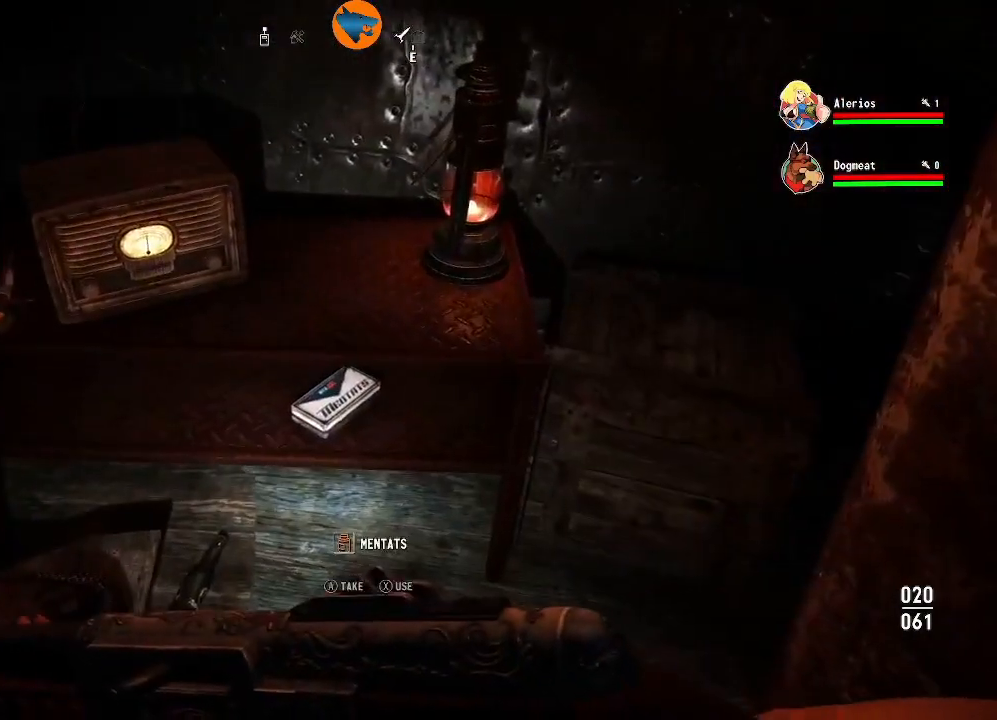
{"buttons": [], "left_stick": "center", "right_stick": "down-left", "events": [[100, "A", "down"], [200, "A", "up"], [333, "right_stick", "down-left"]]}
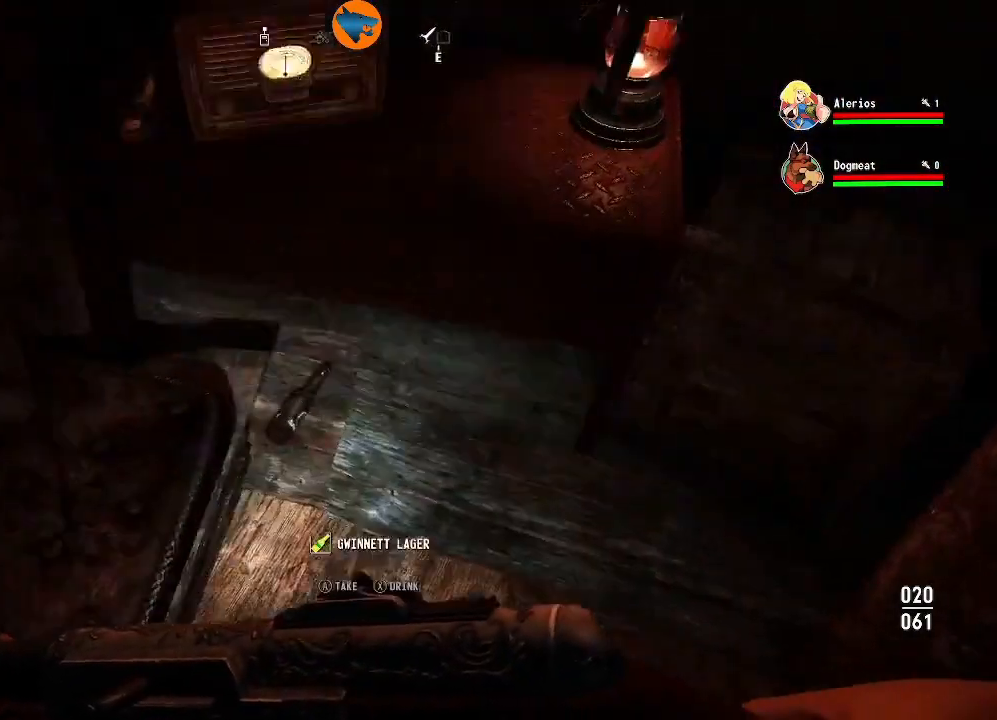
{"buttons": [], "left_stick": "center", "right_stick": "center", "events": [[133, "right_stick", "center"], [267, "A", "down"], [367, "A", "up"]]}
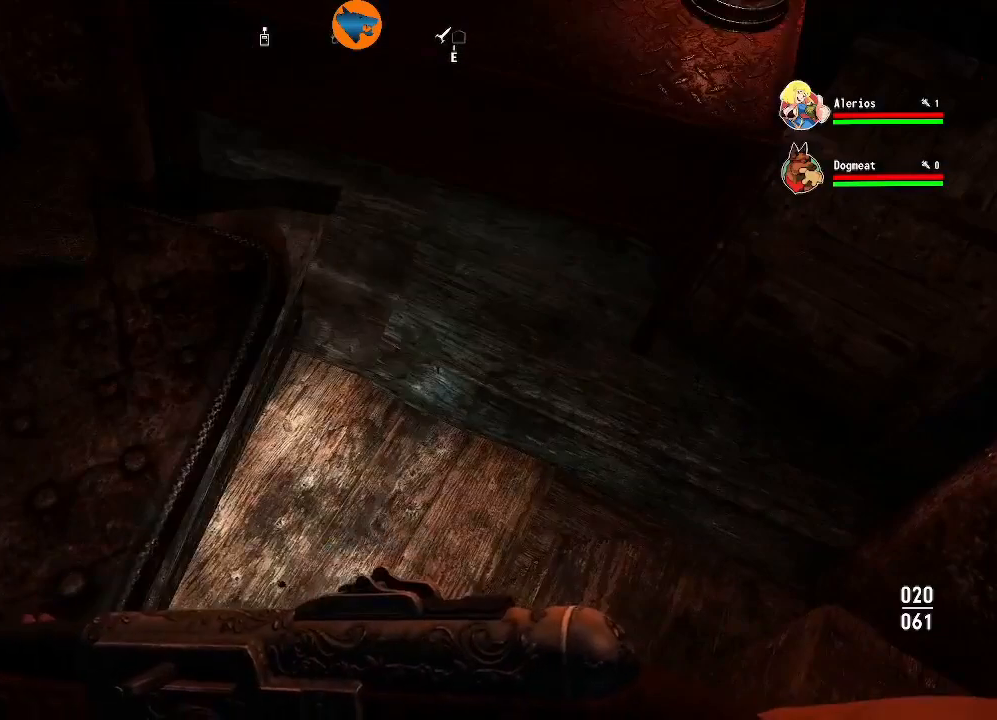
{"buttons": [], "left_stick": "center", "right_stick": "center", "events": [[200, "right_stick", "up"], [500, "right_stick", "center"]]}
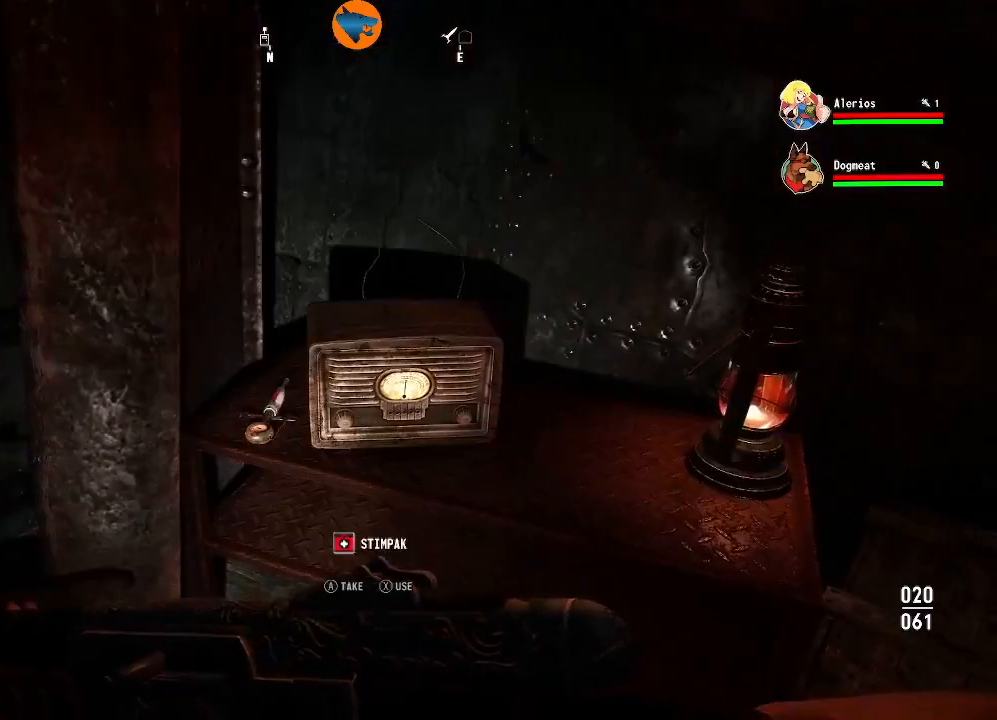
{"buttons": [], "left_stick": "center", "right_stick": "center", "events": []}
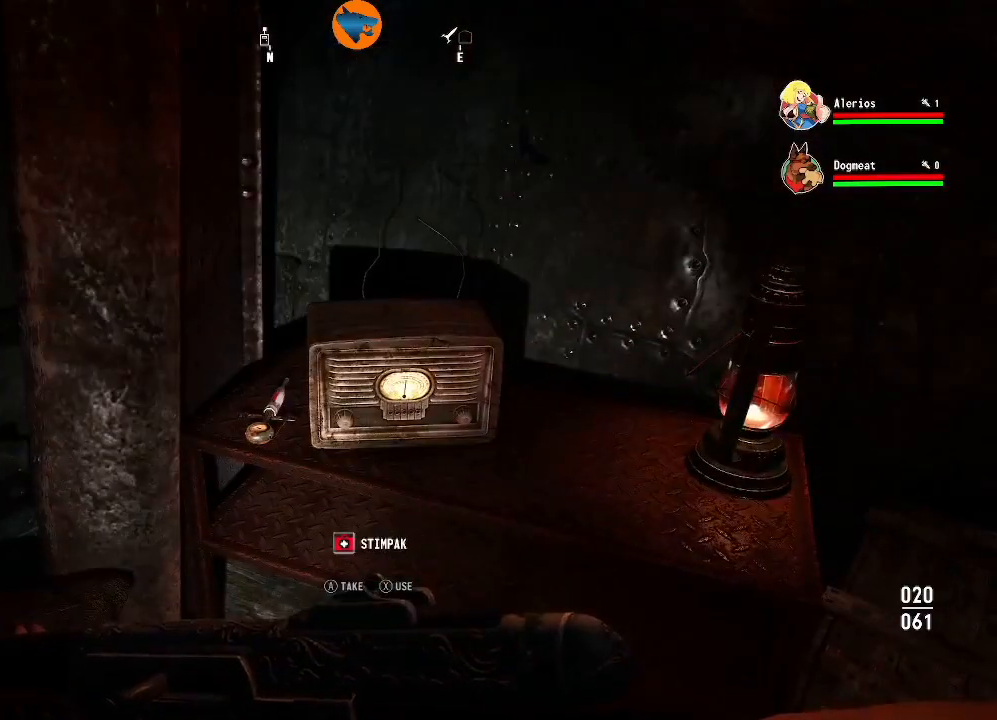
{"buttons": [], "left_stick": "center", "right_stick": "center", "events": [[100, "right_stick", "down-left"], [167, "right_stick", "center"], [267, "A", "down"], [367, "A", "up"]]}
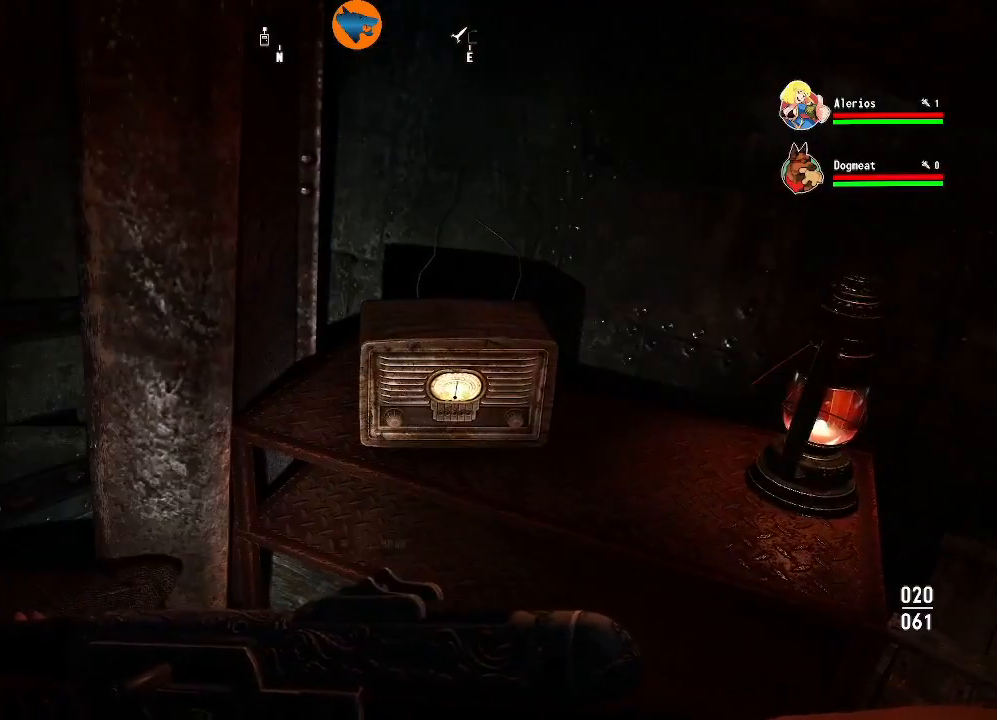
{"buttons": [], "left_stick": "center", "right_stick": "center", "events": [[233, "right_stick", "right"], [333, "right_stick", "center"], [400, "A", "down"], [500, "A", "up"]]}
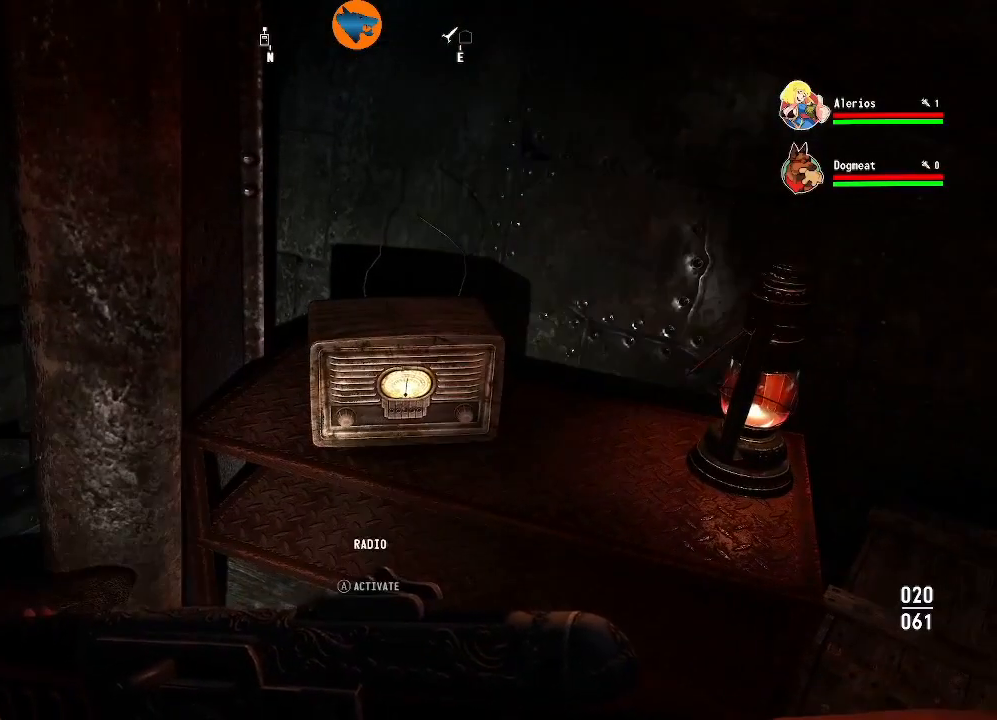
{"buttons": [], "left_stick": "center", "right_stick": "center", "events": []}
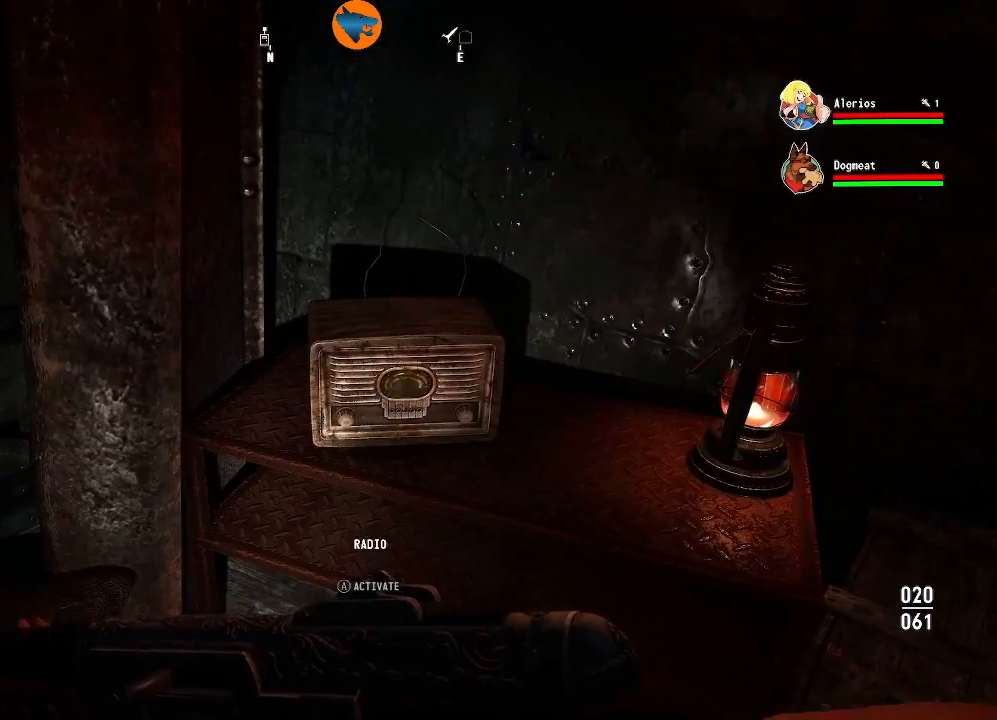
{"buttons": [], "left_stick": "center", "right_stick": "center", "events": [[67, "right_stick", "right"], [400, "right_stick", "center"]]}
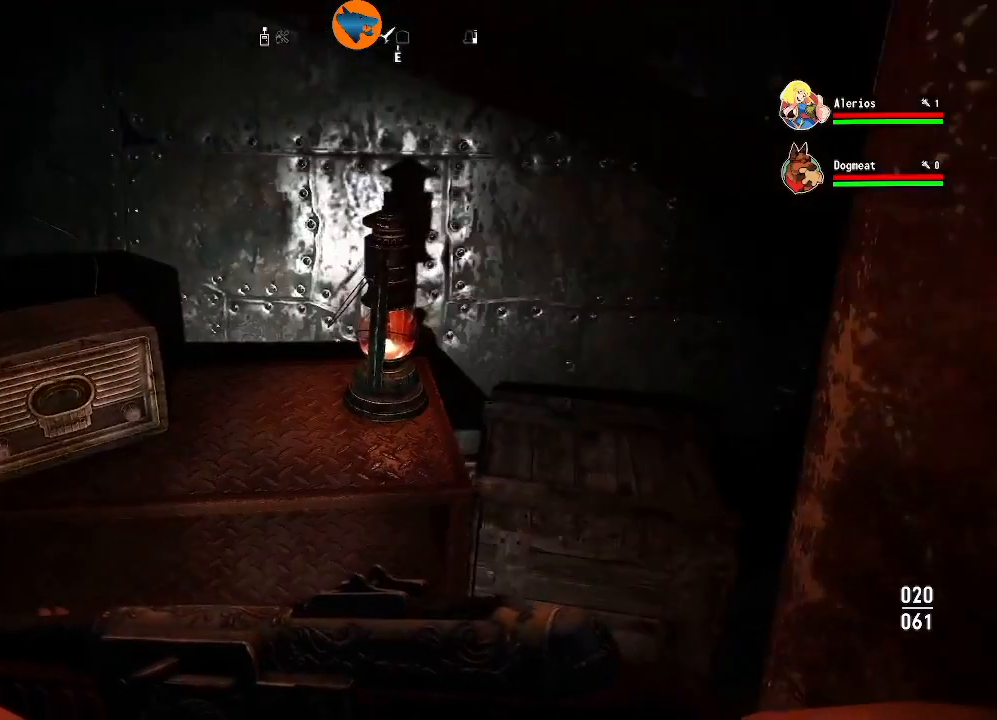
{"buttons": [], "left_stick": "center", "right_stick": "left", "events": [[67, "right_stick", "right"], [200, "right_stick", "center"], [267, "right_stick", "left"]]}
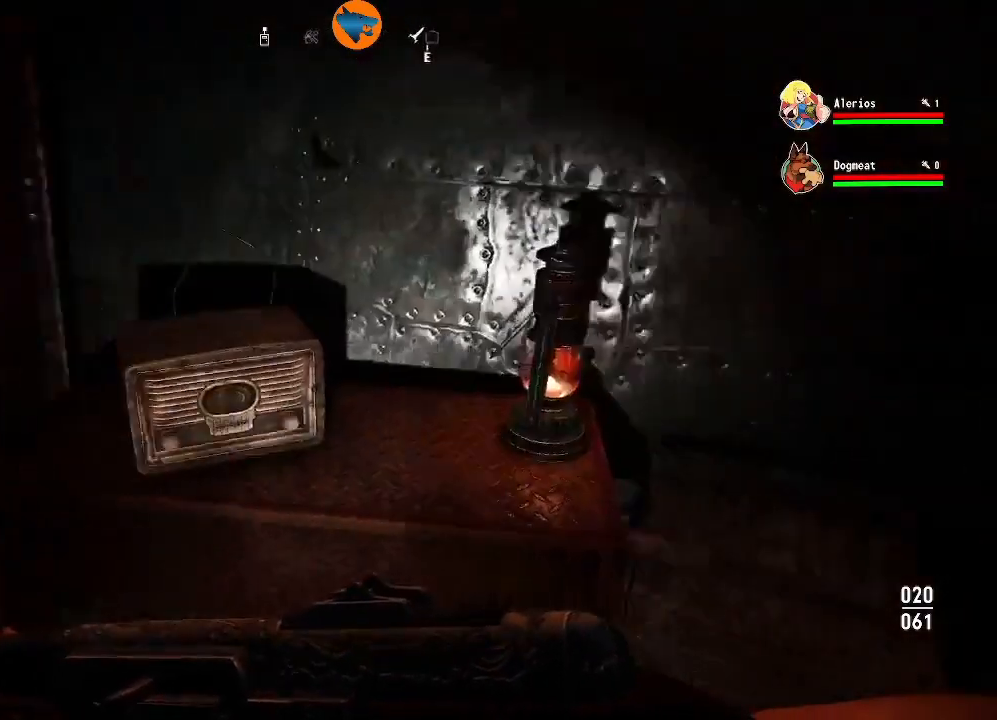
{"buttons": [], "left_stick": "center", "right_stick": "down-left", "events": [[333, "right_stick", "down-left"]]}
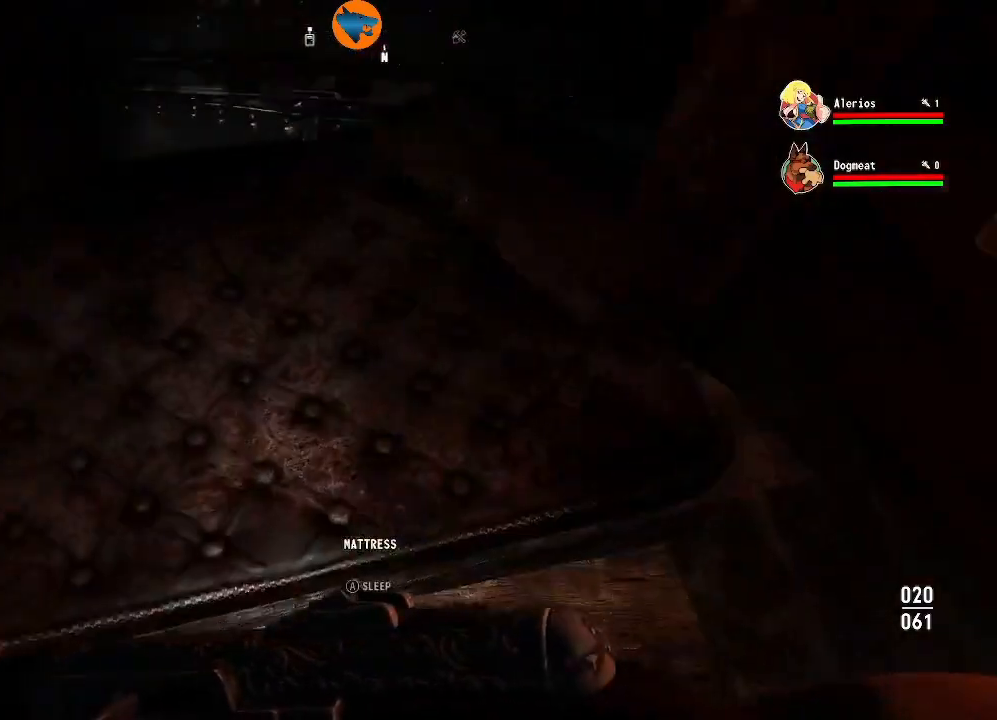
{"buttons": [], "left_stick": "center", "right_stick": "center", "events": [[100, "right_stick", "up-left"], [367, "right_stick", "right"], [500, "right_stick", "center"]]}
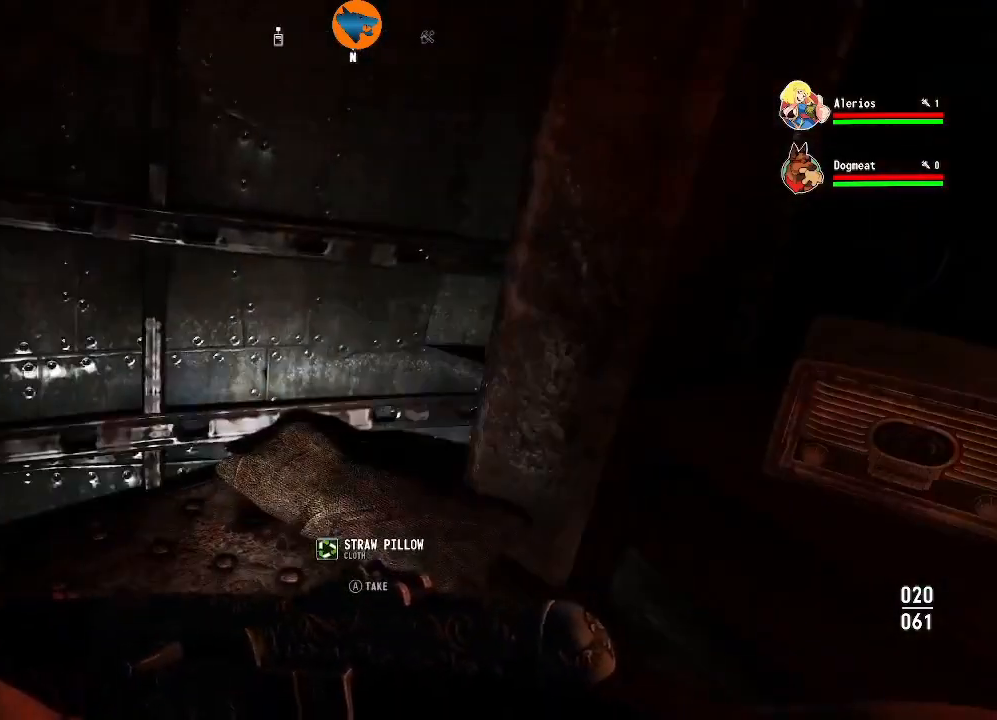
{"buttons": [], "left_stick": "center", "right_stick": "center", "events": [[267, "right_stick", "down-right"], [433, "right_stick", "center"]]}
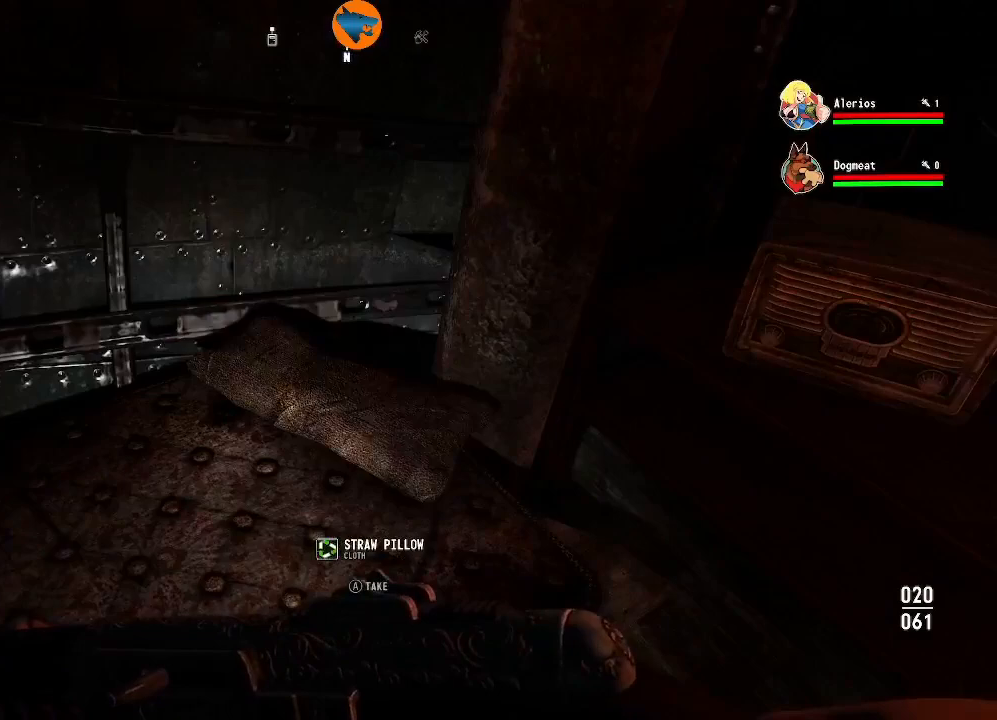
{"buttons": [], "left_stick": "up-right", "right_stick": "center", "events": [[100, "A", "down"], [167, "A", "up"], [500, "left_stick", "up-right"]]}
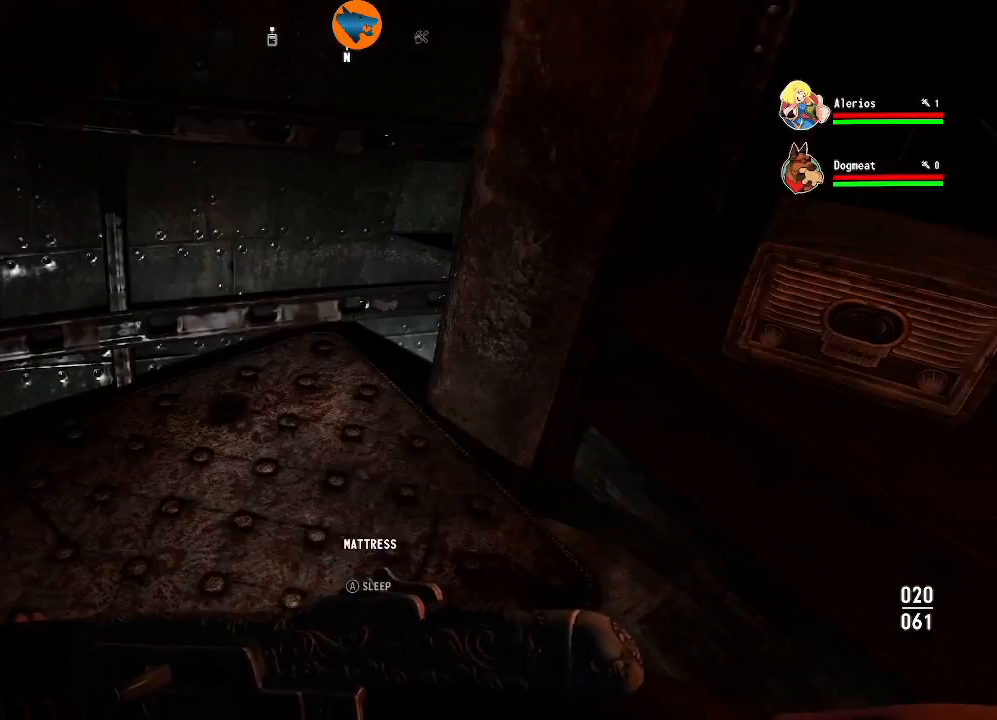
{"buttons": [], "left_stick": "down-left", "right_stick": "left", "events": [[167, "right_stick", "left"], [267, "left_stick", "center"], [500, "left_stick", "down-left"]]}
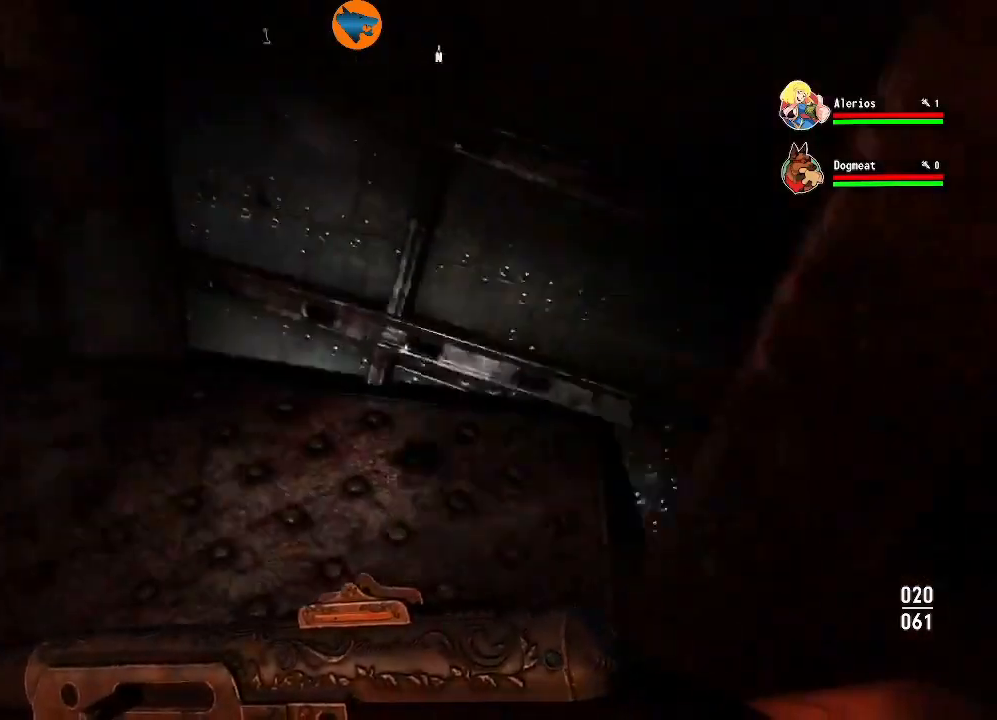
{"buttons": [], "left_stick": "up-left", "right_stick": "center", "events": [[33, "left_stick", "left"], [200, "left_stick", "up-left"], [233, "right_stick", "center"]]}
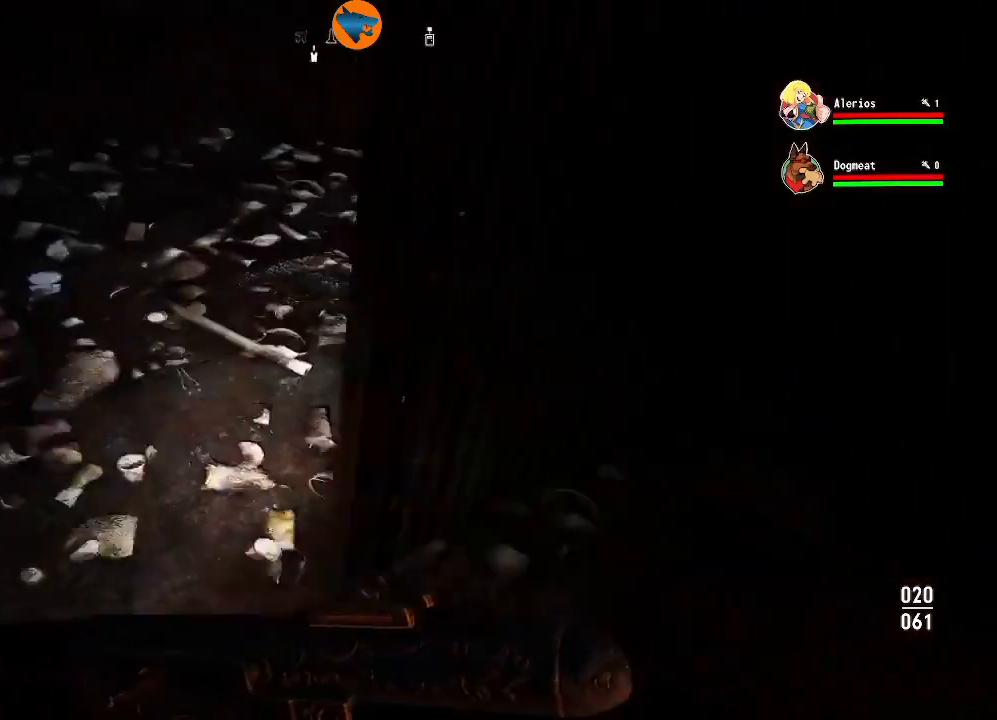
{"buttons": [], "left_stick": "up", "right_stick": "right", "events": [[167, "right_stick", "right"], [367, "left_stick", "up"]]}
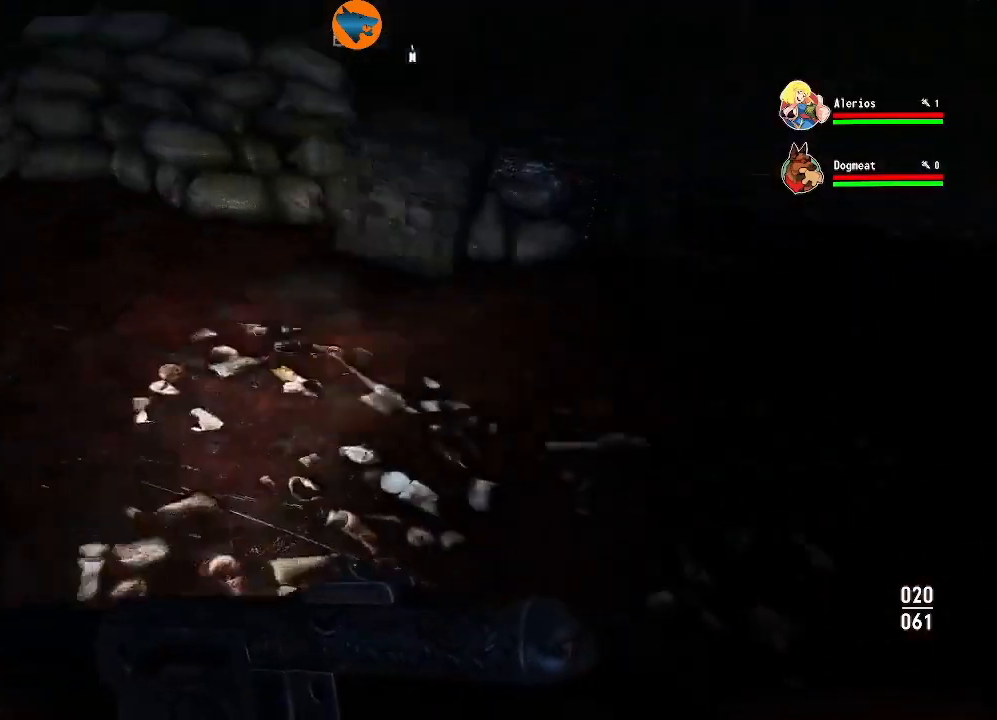
{"buttons": [], "left_stick": "up-right", "right_stick": "right", "events": [[200, "right_stick", "center"], [400, "right_stick", "right"], [467, "left_stick", "up-right"]]}
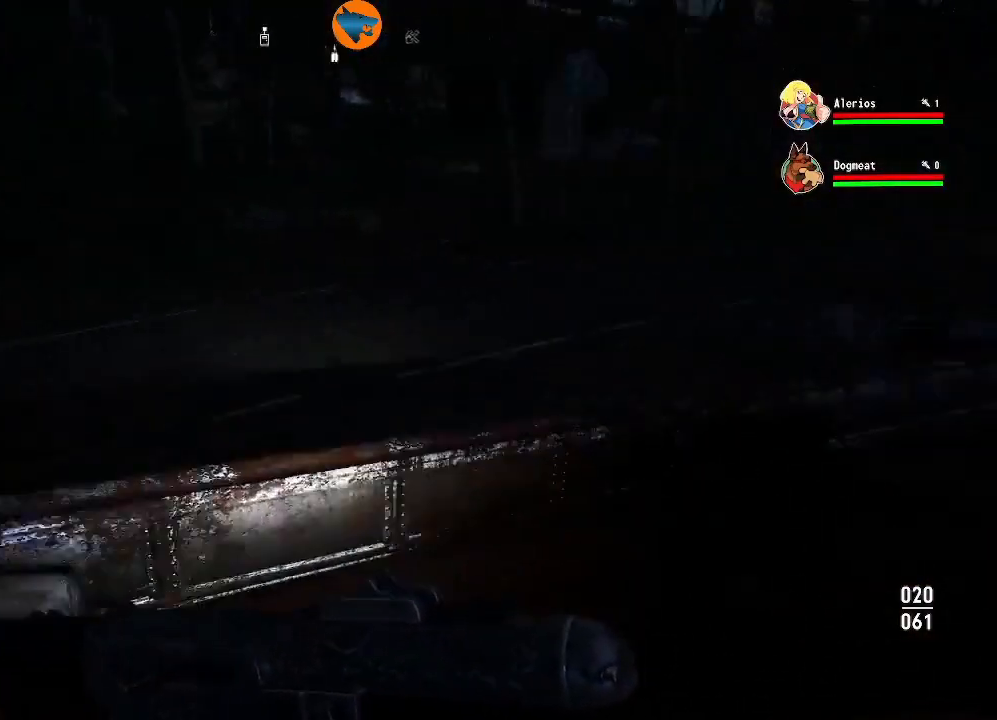
{"buttons": [], "left_stick": "up", "right_stick": "right", "events": [[233, "right_stick", "down"], [267, "left_stick", "up"], [400, "right_stick", "right"]]}
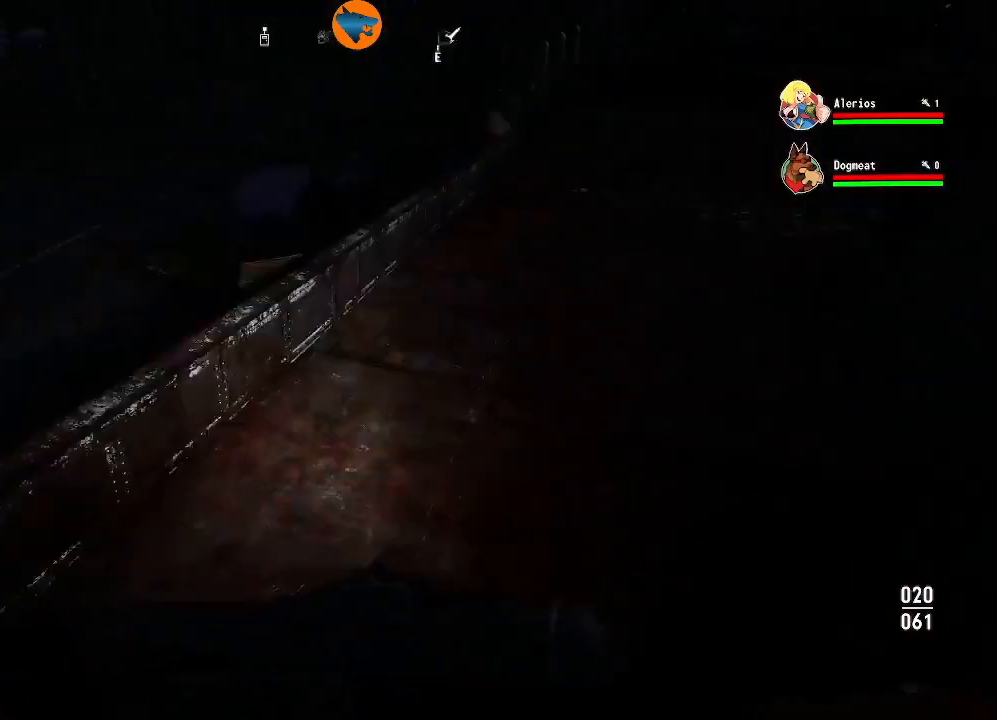
{"buttons": [], "left_stick": "up", "right_stick": "center", "events": [[200, "right_stick", "center"]]}
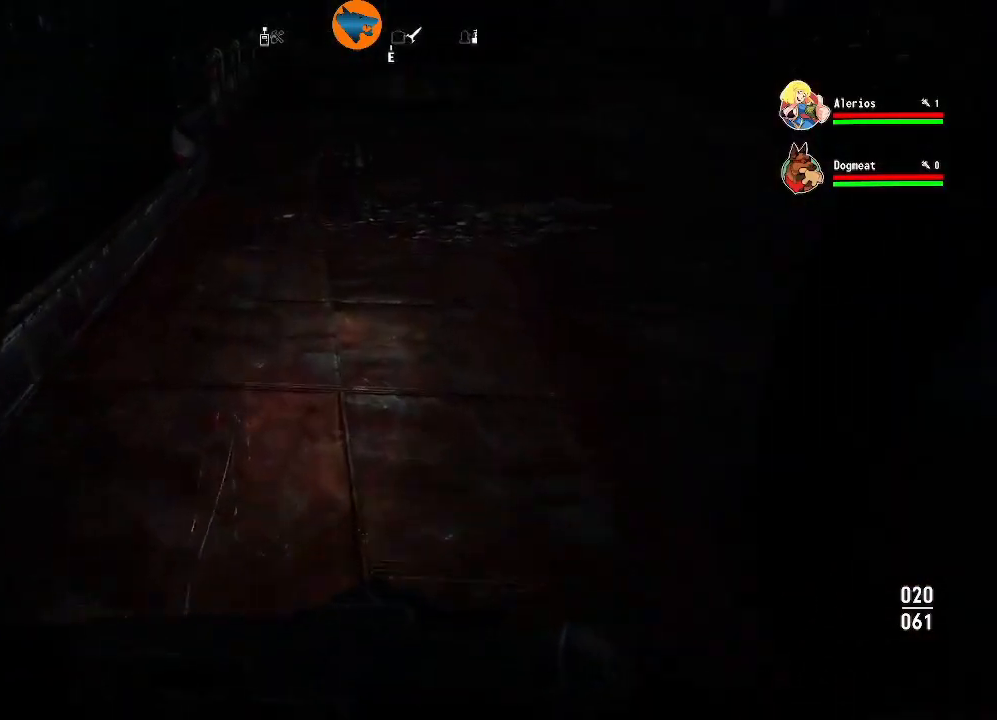
{"buttons": [], "left_stick": "left", "right_stick": "center", "events": [[133, "left_stick", "up-left"], [267, "Y", "down"], [267, "left_stick", "left"], [367, "Y", "up"]]}
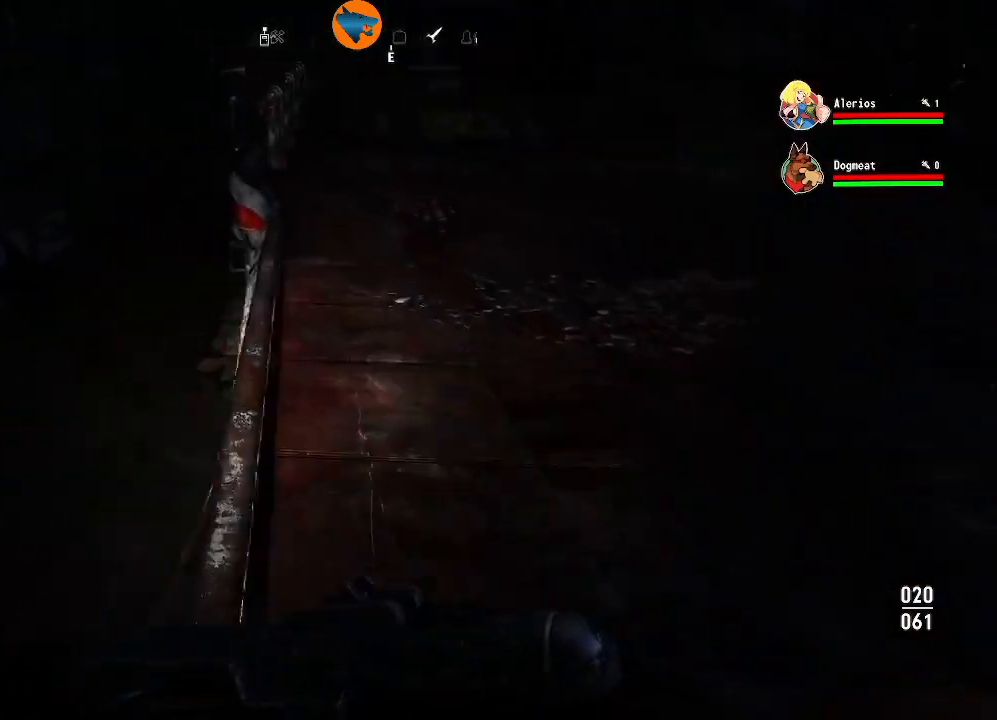
{"buttons": [], "left_stick": "down", "right_stick": "right", "events": [[267, "right_stick", "right"], [300, "left_stick", "down"]]}
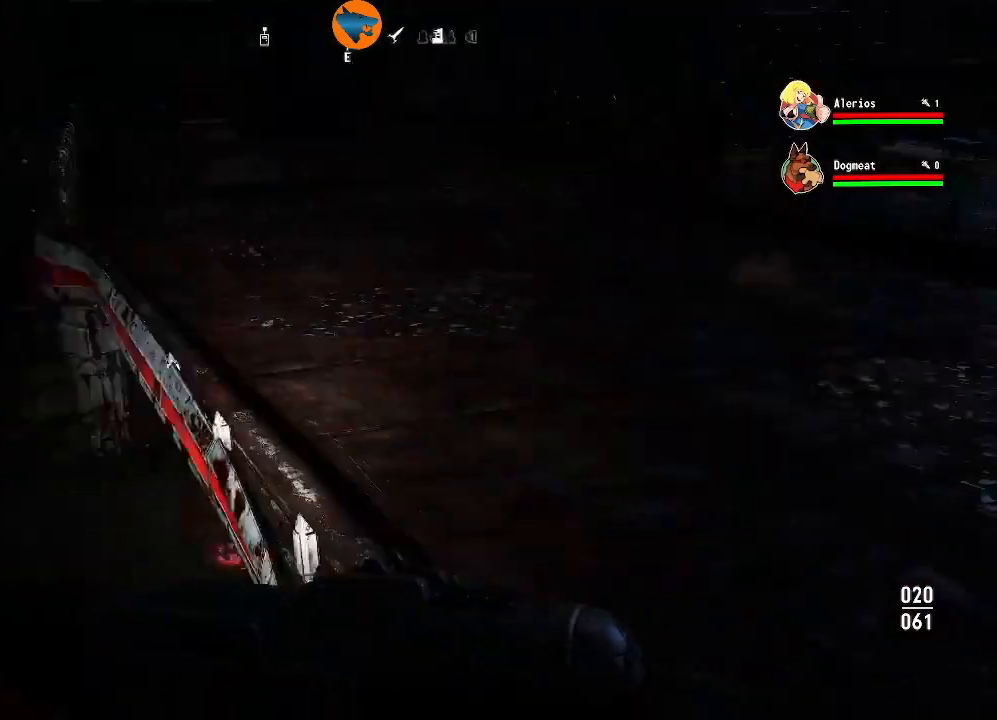
{"buttons": [], "left_stick": "center", "right_stick": "right", "events": [[233, "left_stick", "center"]]}
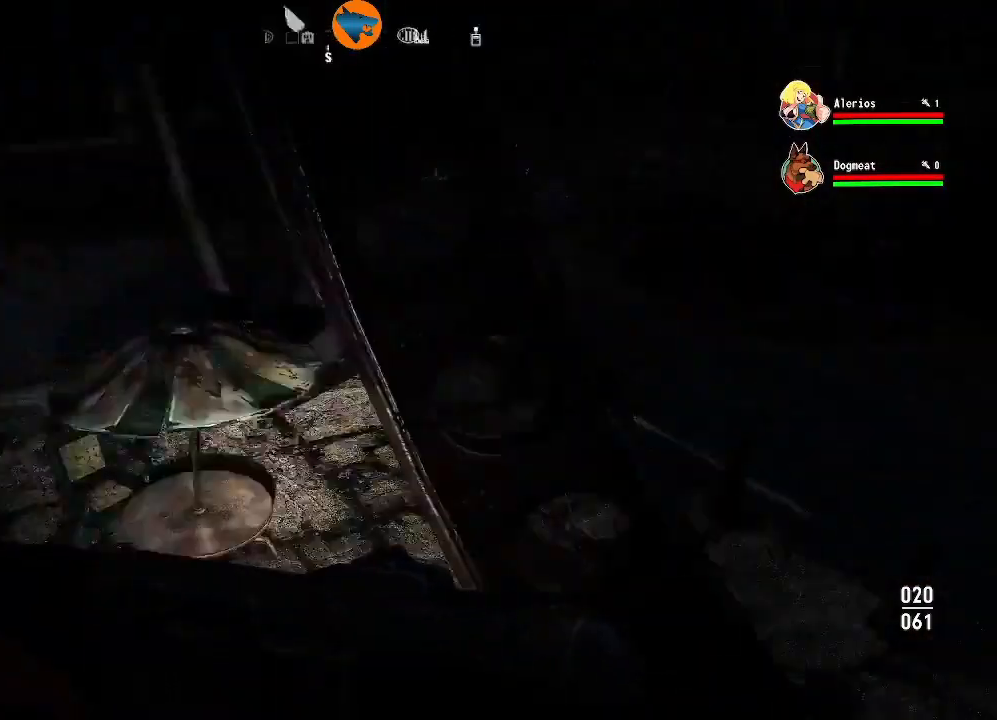
{"buttons": [], "left_stick": "left", "right_stick": "left", "events": [[33, "right_stick", "up-right"], [67, "left_stick", "up-left"], [133, "left_stick", "left"], [167, "right_stick", "up-left"], [267, "right_stick", "left"]]}
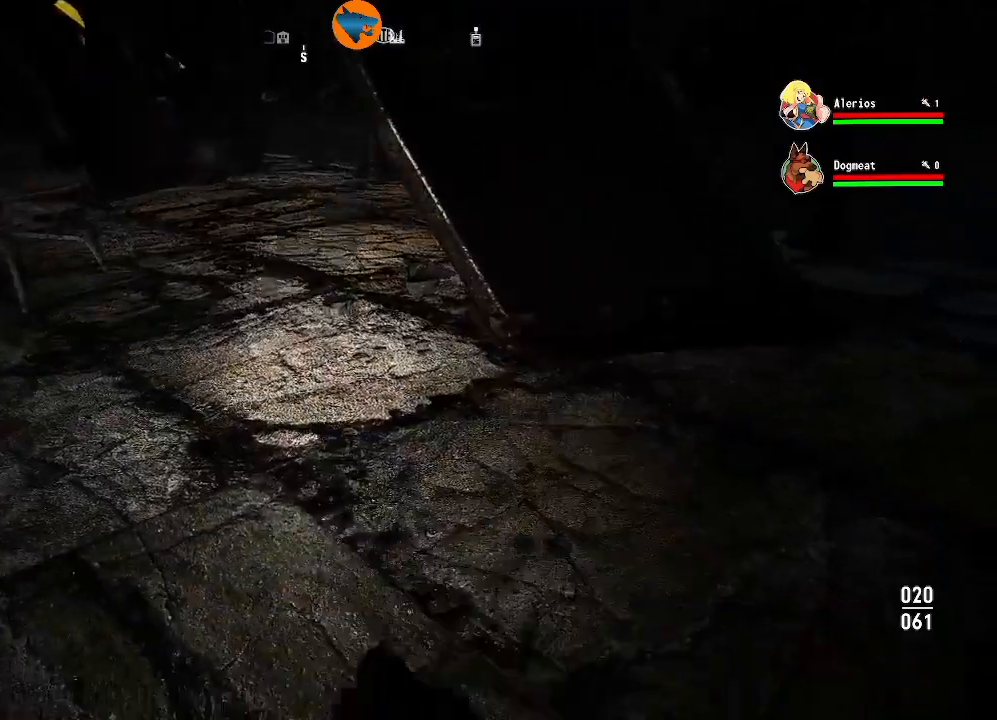
{"buttons": [], "left_stick": "left", "right_stick": "center", "events": [[300, "right_stick", "up-left"], [467, "right_stick", "center"]]}
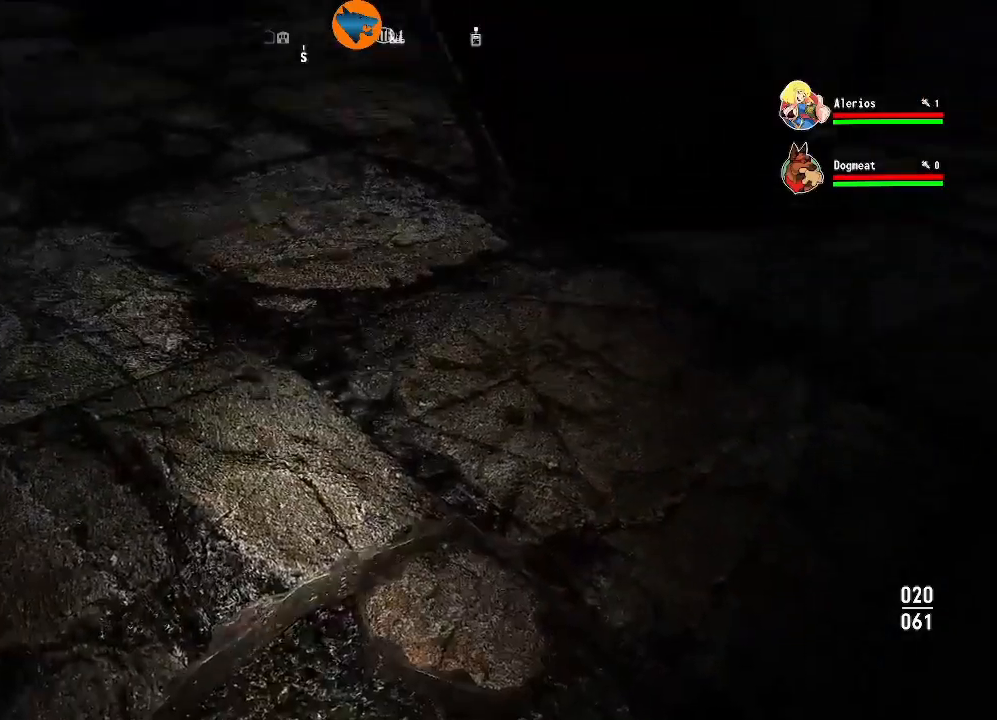
{"buttons": [], "left_stick": "left", "right_stick": "center", "events": []}
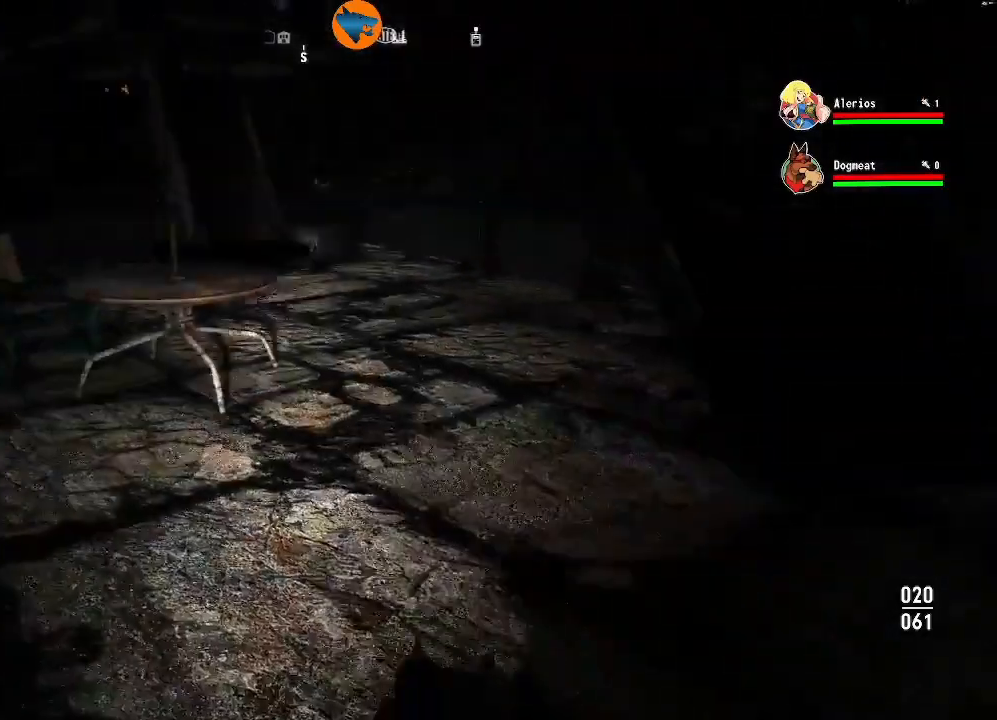
{"buttons": [], "left_stick": "left", "right_stick": "left", "events": [[67, "right_stick", "left"], [100, "left_stick", "center"], [233, "left_stick", "left"]]}
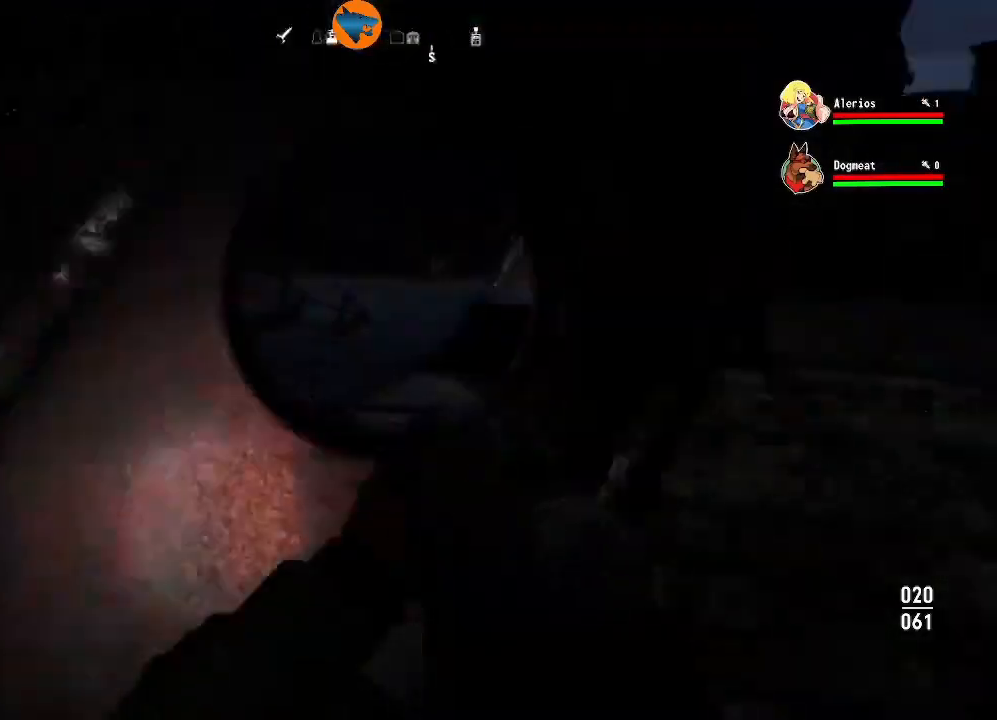
{"buttons": [], "left_stick": "up-left", "right_stick": "center", "events": [[133, "left_stick", "up-left"], [267, "right_stick", "center"]]}
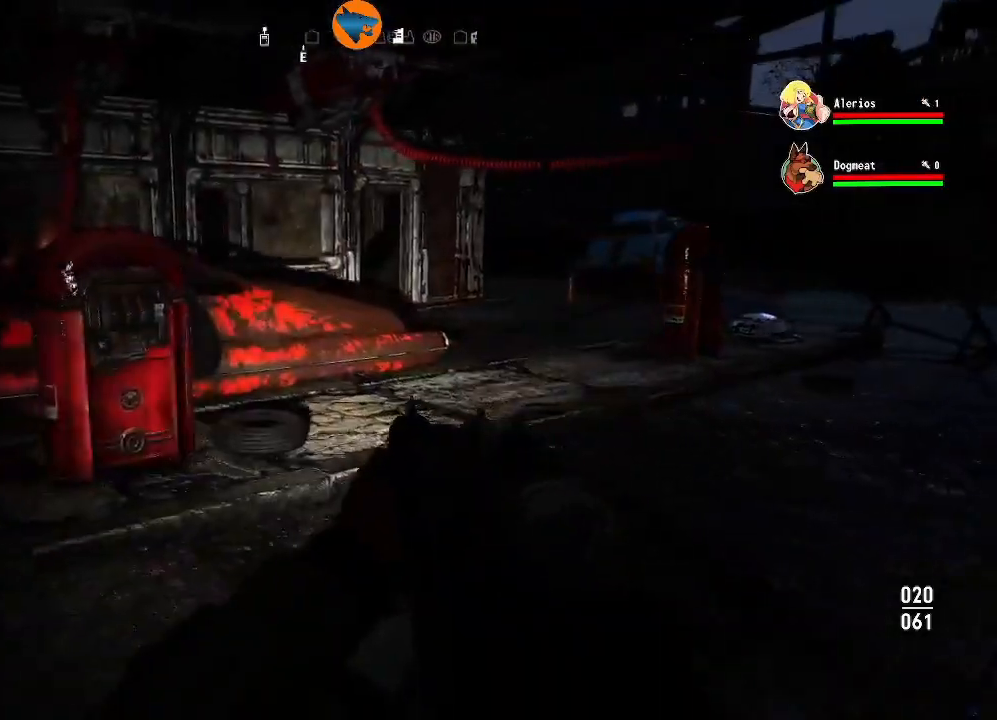
{"buttons": [], "left_stick": "up", "right_stick": "center", "events": [[67, "left_stick", "up"], [167, "right_stick", "right"], [333, "right_stick", "center"]]}
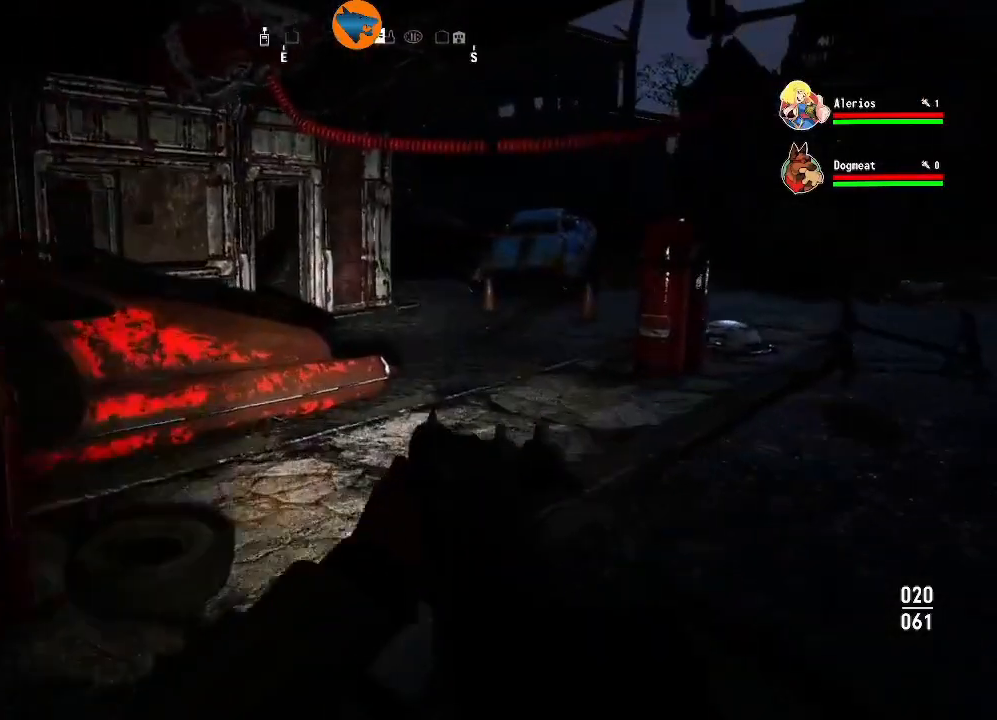
{"buttons": [], "left_stick": "up", "right_stick": "right", "events": [[67, "right_stick", "right"], [267, "right_stick", "center"], [400, "right_stick", "right"]]}